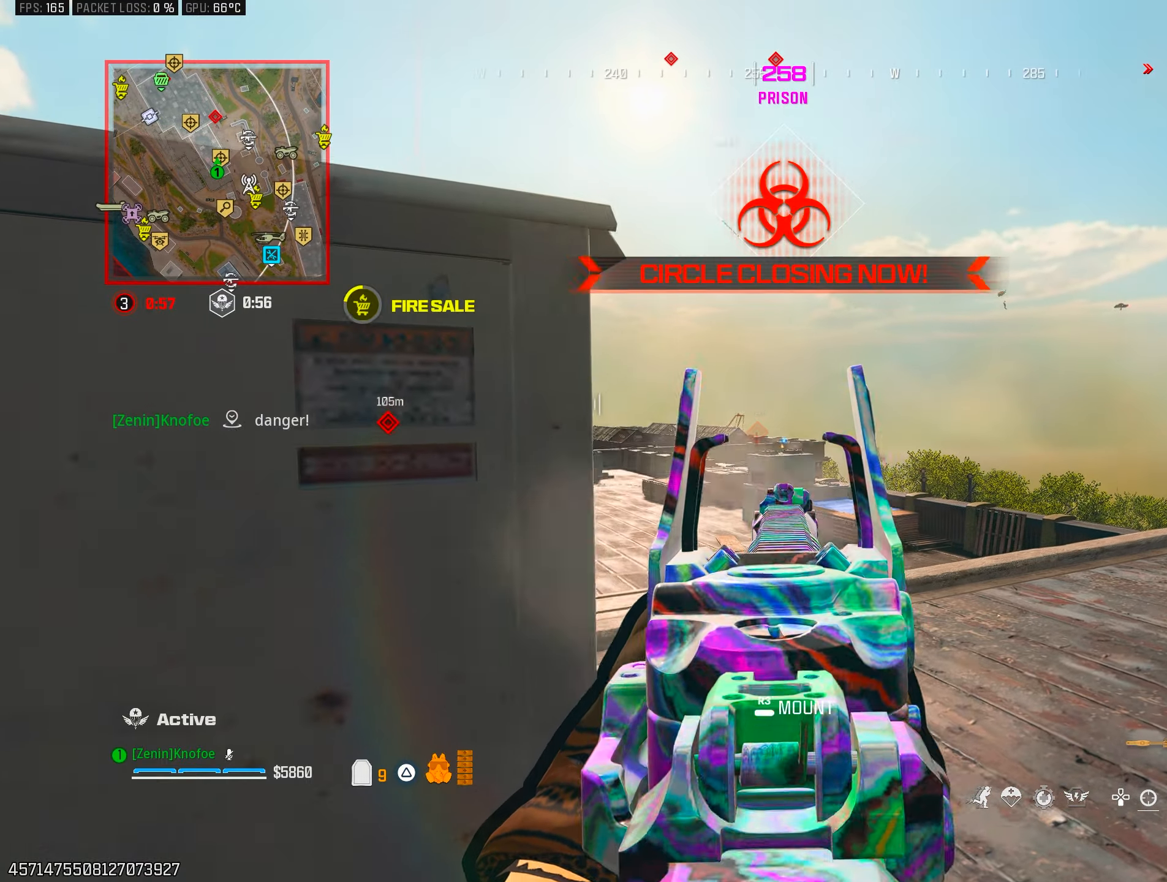
Gameplay with a controller (PlayStation layout); each line is a JSON object with the inputs held at the frame after it. "events" lists button and stick changes between this image and that frame as [ms after this image, input, new state], when the widget could be followed in between.
{"buttons": ["CIRCLE", "SQUARE"], "left_stick": "left", "right_stick": "center", "events": [[17, "left_stick", "center"], [117, "SQUARE", "down"], [183, "R1", "up"], [217, "L1", "up"], [217, "left_stick", "down-right"], [267, "CIRCLE", "down"], [317, "left_stick", "left"]]}
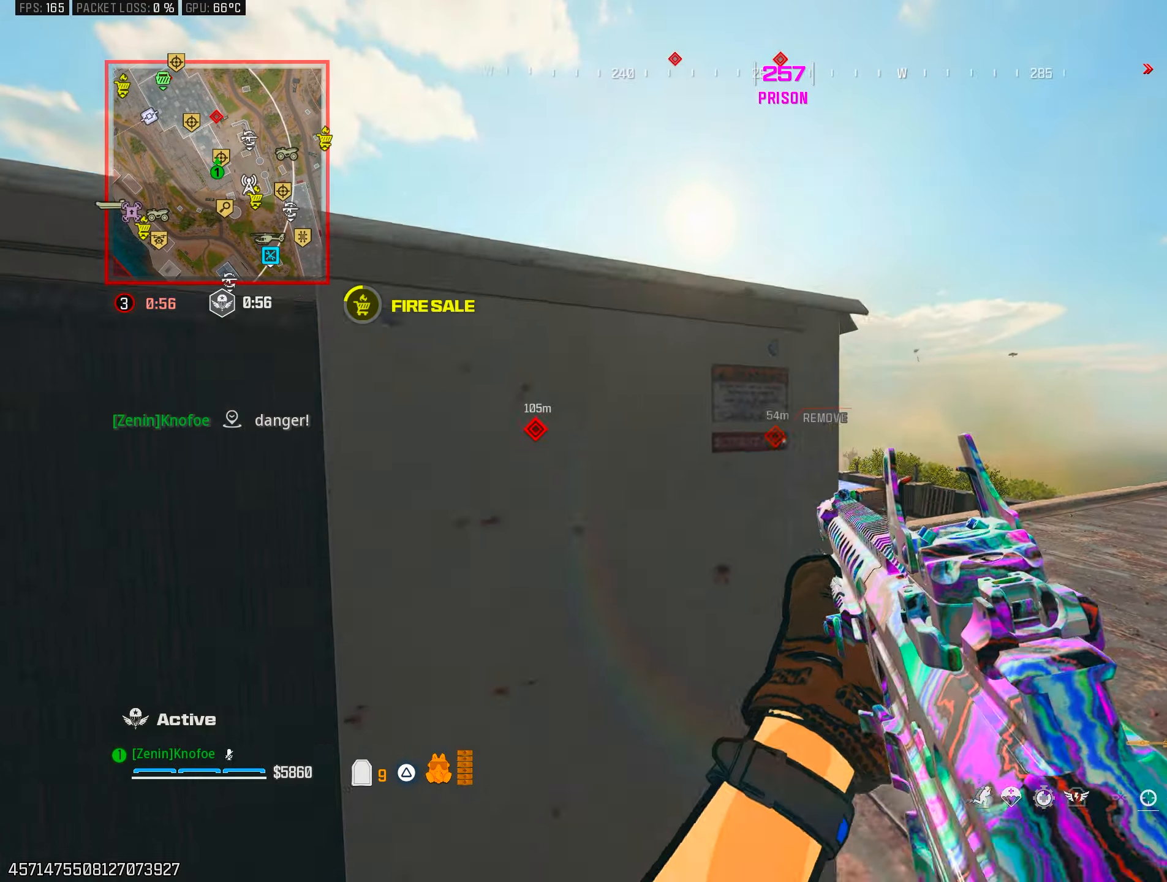
{"buttons": [], "left_stick": "center", "right_stick": "center", "events": [[33, "CIRCLE", "up"], [67, "SQUARE", "up"], [167, "left_stick", "center"]]}
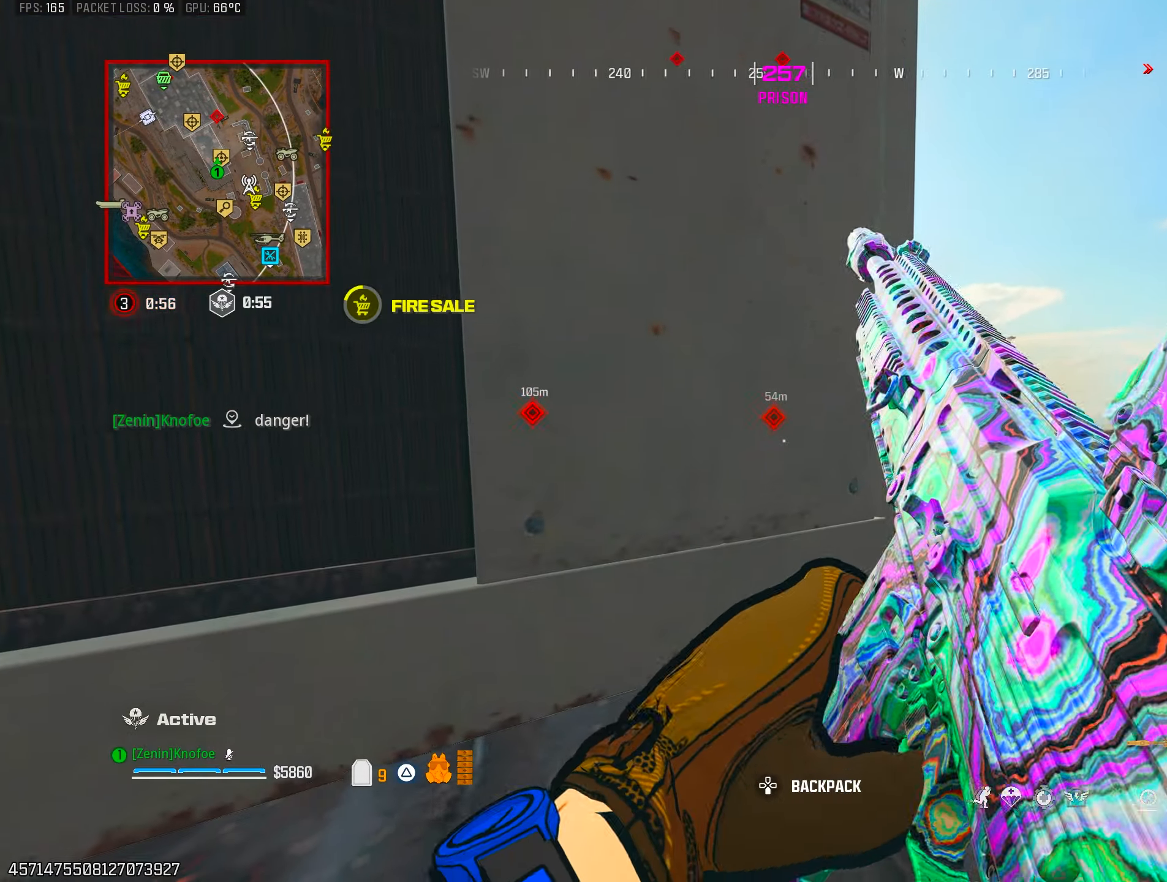
{"buttons": [], "left_stick": "up", "right_stick": "center", "events": [[283, "left_stick", "left"], [400, "left_stick", "center"], [483, "left_stick", "up"]]}
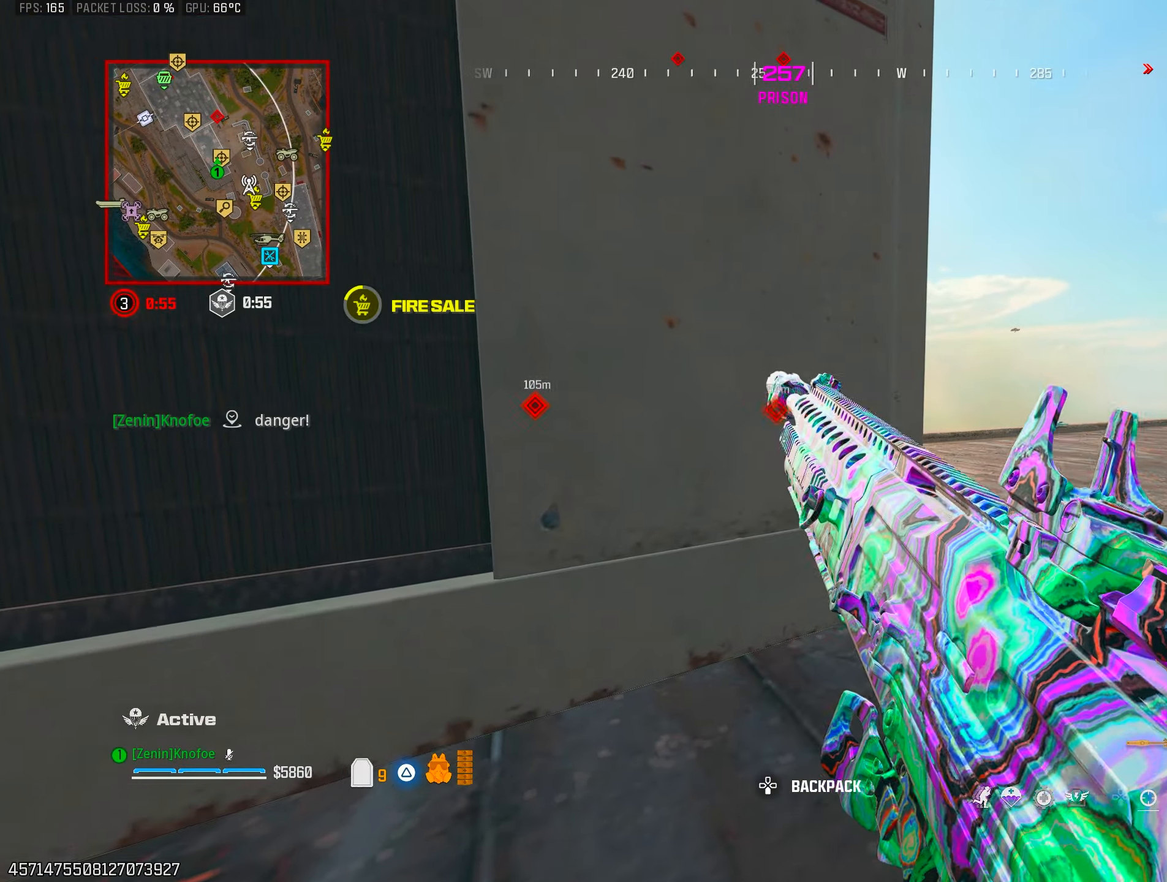
{"buttons": [], "left_stick": "center", "right_stick": "center", "events": [[83, "left_stick", "left"], [167, "left_stick", "center"]]}
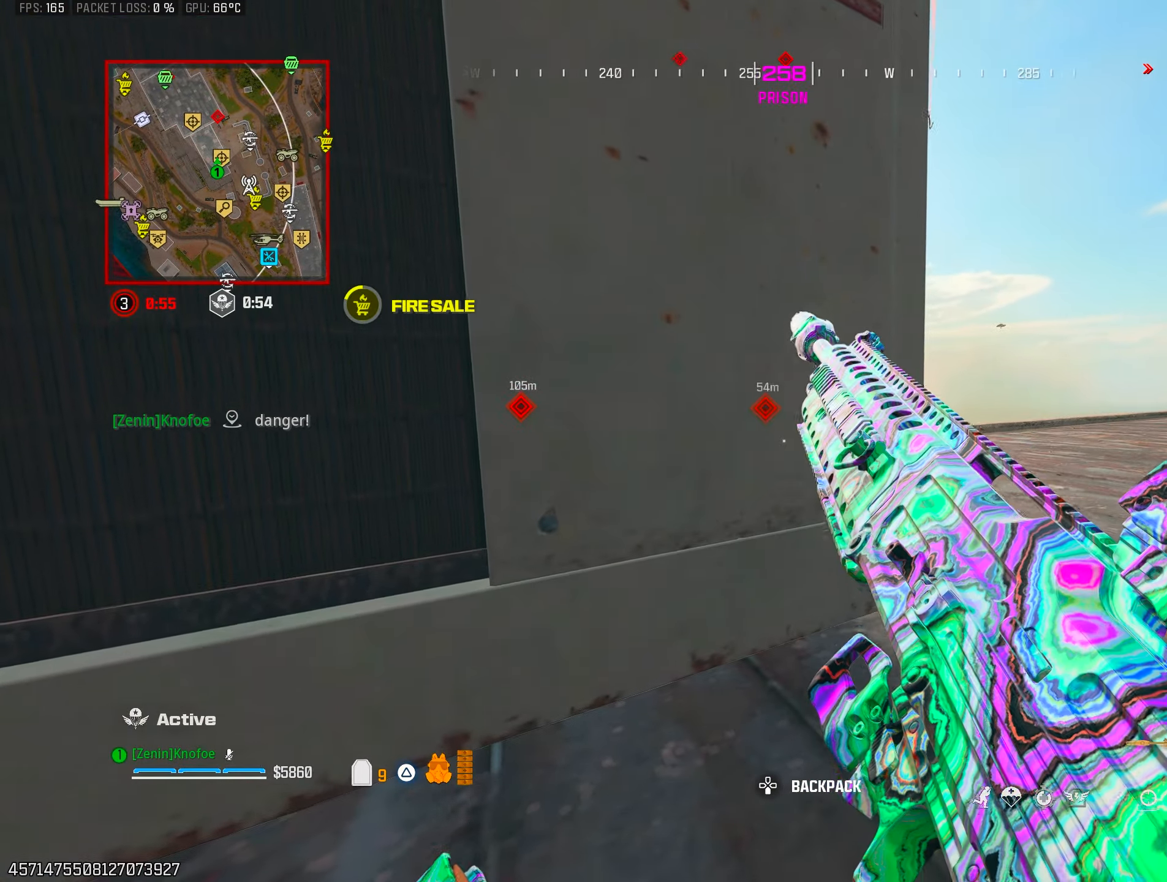
{"buttons": [], "left_stick": "up", "right_stick": "center", "events": [[150, "left_stick", "down-left"], [367, "left_stick", "center"], [483, "left_stick", "up"]]}
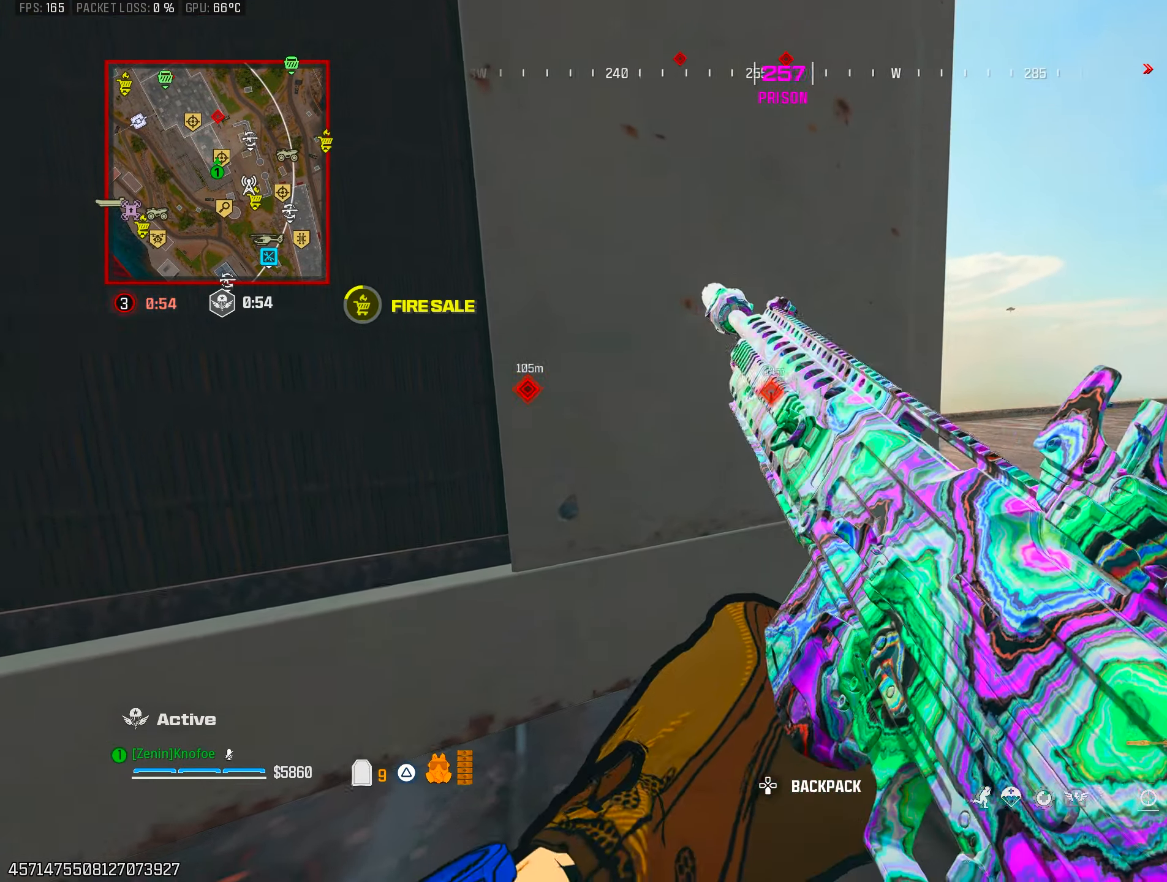
{"buttons": [], "left_stick": "up", "right_stick": "up-right", "events": [[50, "L3", "down"], [50, "left_stick", "up-left"], [167, "L3", "up"], [200, "left_stick", "down-left"], [217, "right_stick", "right"], [283, "CIRCLE", "down"], [317, "left_stick", "down-right"], [350, "right_stick", "center"], [400, "CIRCLE", "up"], [417, "right_stick", "up-right"], [467, "left_stick", "up"]]}
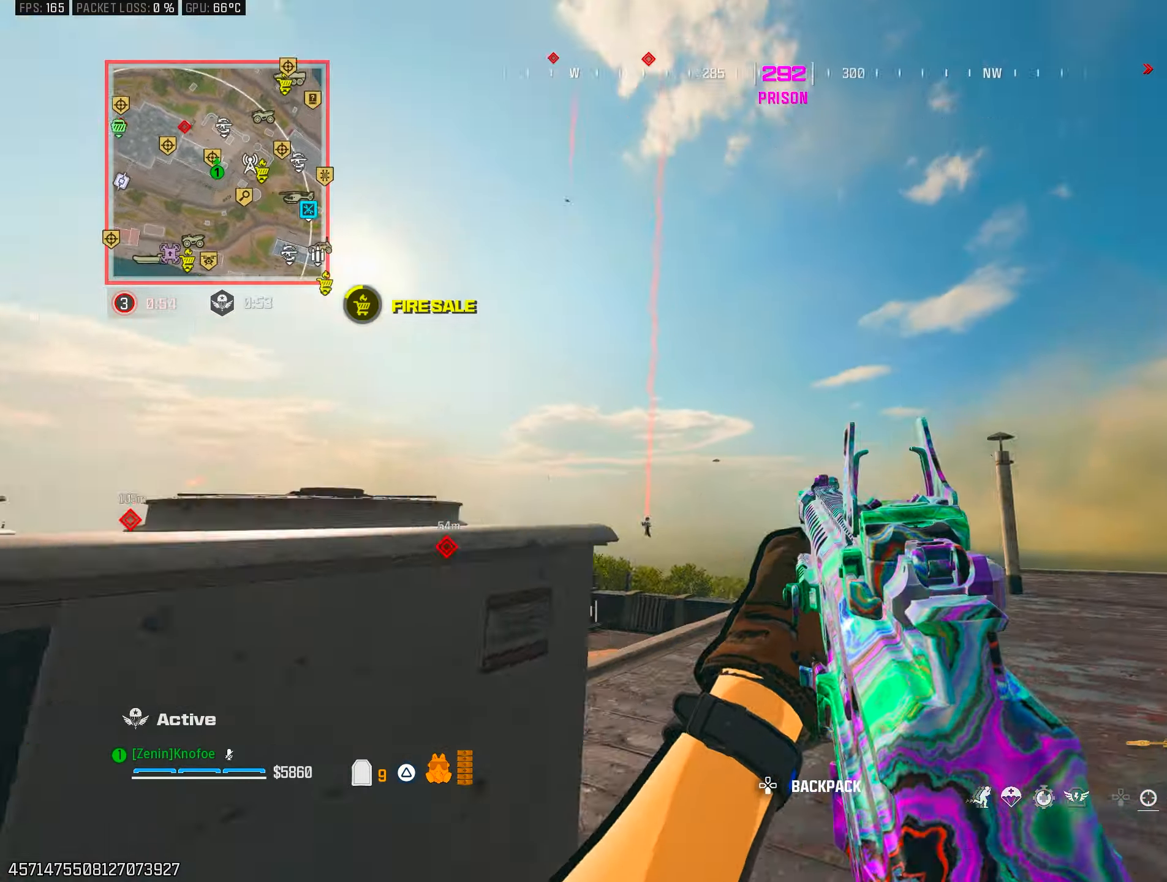
{"buttons": ["L1"], "left_stick": "down", "right_stick": "center", "events": [[17, "right_stick", "up"], [33, "left_stick", "up-left"], [83, "CROSS", "down"], [117, "left_stick", "center"], [167, "CROSS", "up"], [167, "left_stick", "down"], [167, "right_stick", "left"], [233, "left_stick", "right"], [300, "L3", "down"], [300, "left_stick", "up"], [300, "right_stick", "down"], [400, "L3", "up"], [400, "left_stick", "down"], [417, "L1", "down"], [483, "right_stick", "center"]]}
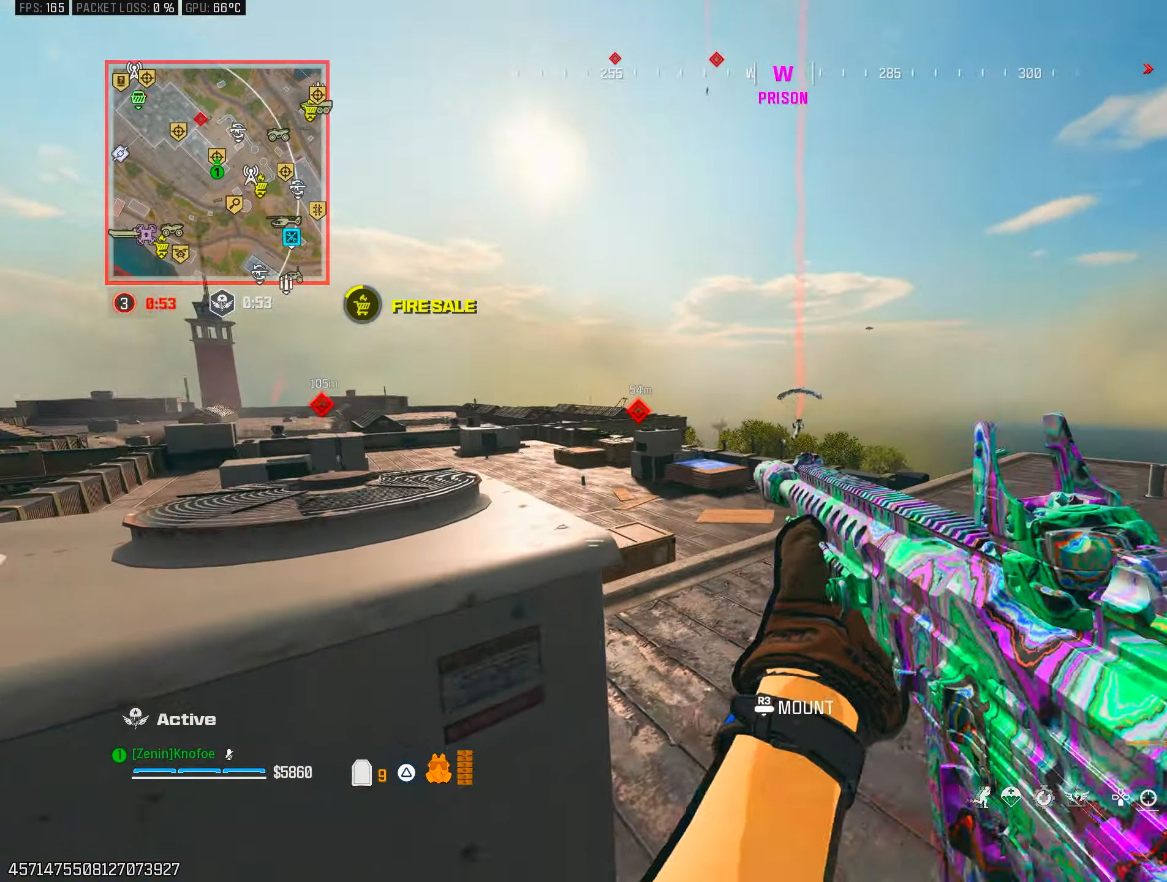
{"buttons": ["L1", "R1"], "left_stick": "up-right", "right_stick": "down", "events": [[33, "left_stick", "right"], [150, "left_stick", "up-right"], [183, "R1", "down"], [200, "right_stick", "right"], [267, "right_stick", "center"], [383, "right_stick", "down"]]}
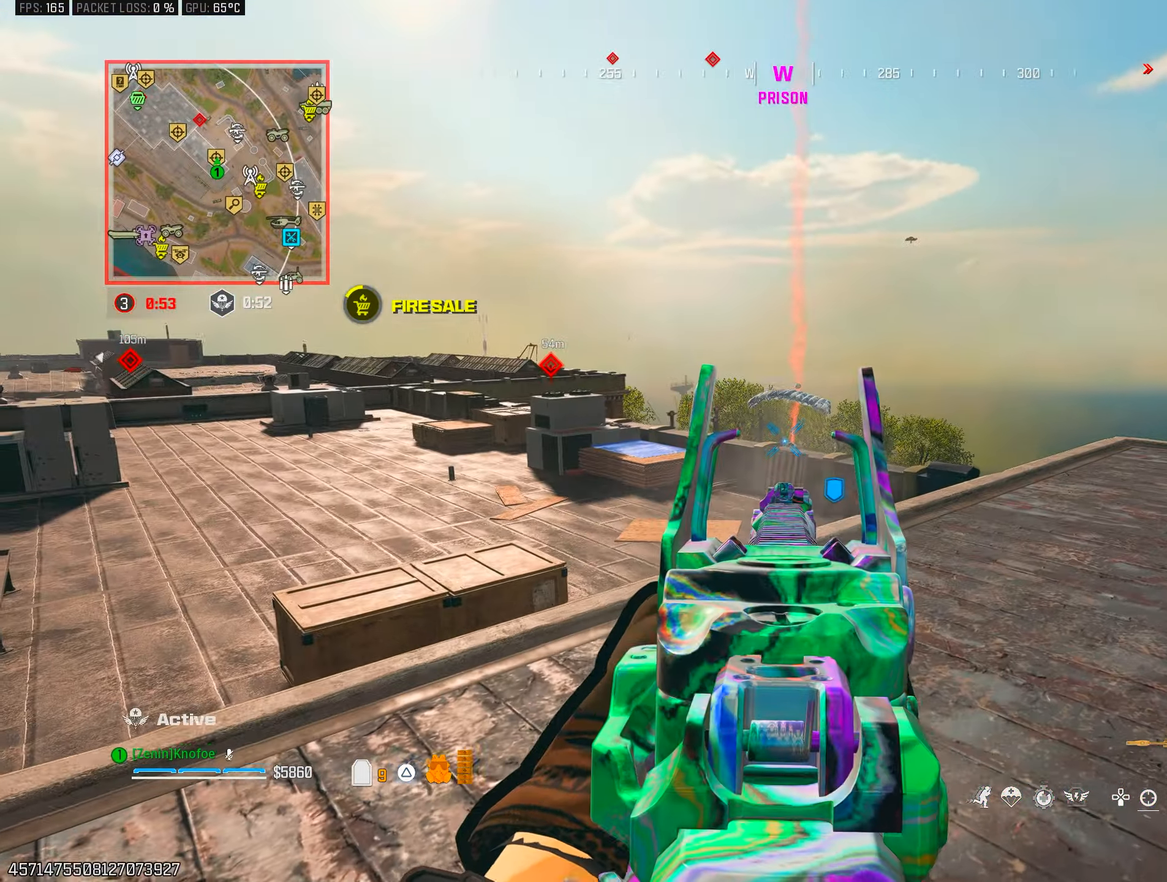
{"buttons": [], "left_stick": "up", "right_stick": "right", "events": [[50, "right_stick", "center"], [67, "left_stick", "up"], [100, "L1", "up"], [100, "R1", "up"], [100, "TRIANGLE", "down"], [133, "L3", "down"], [167, "right_stick", "down-left"], [183, "TRIANGLE", "up"], [233, "L3", "up"], [317, "L3", "down"], [317, "right_stick", "center"], [400, "right_stick", "right"], [433, "L3", "up"]]}
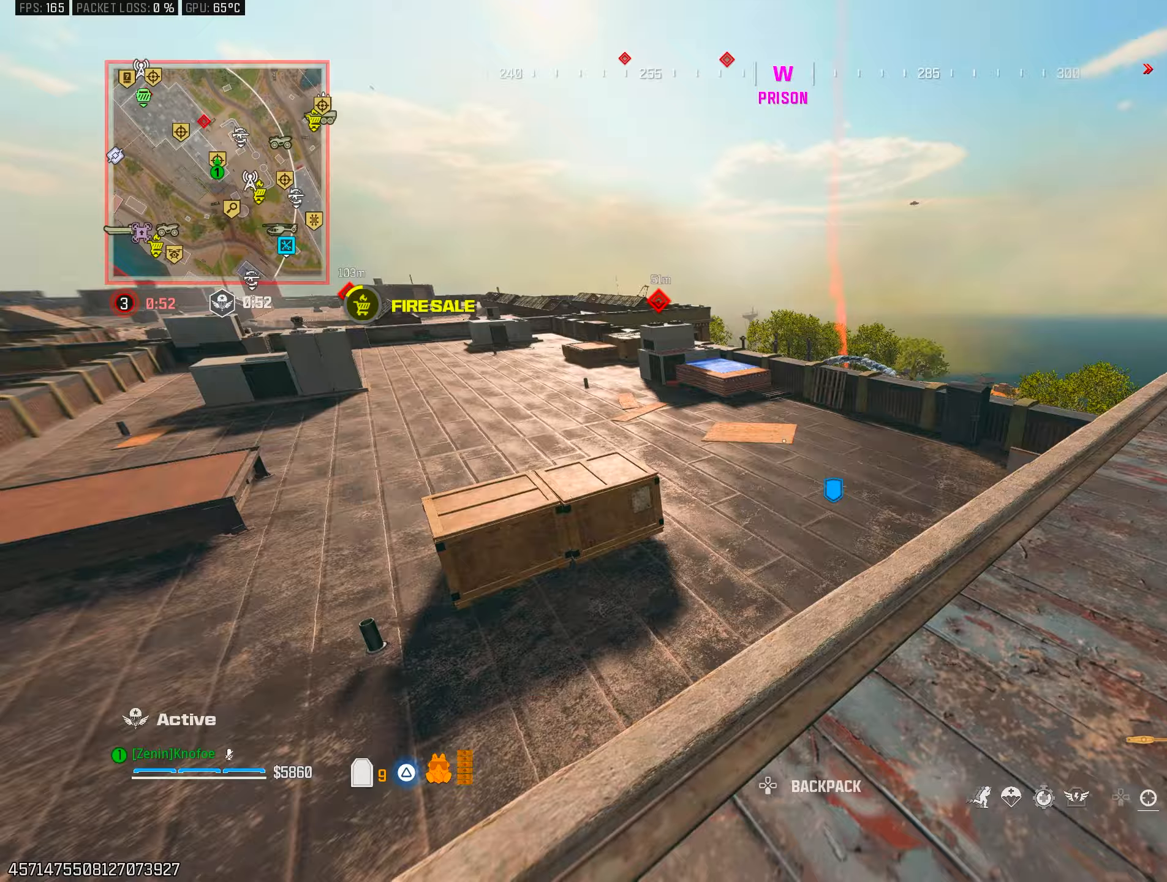
{"buttons": [], "left_stick": "up-right", "right_stick": "down-right", "events": [[67, "right_stick", "down-right"], [150, "L2", "down"], [167, "right_stick", "down"], [283, "L2", "up"], [350, "right_stick", "down-right"], [467, "left_stick", "up-right"]]}
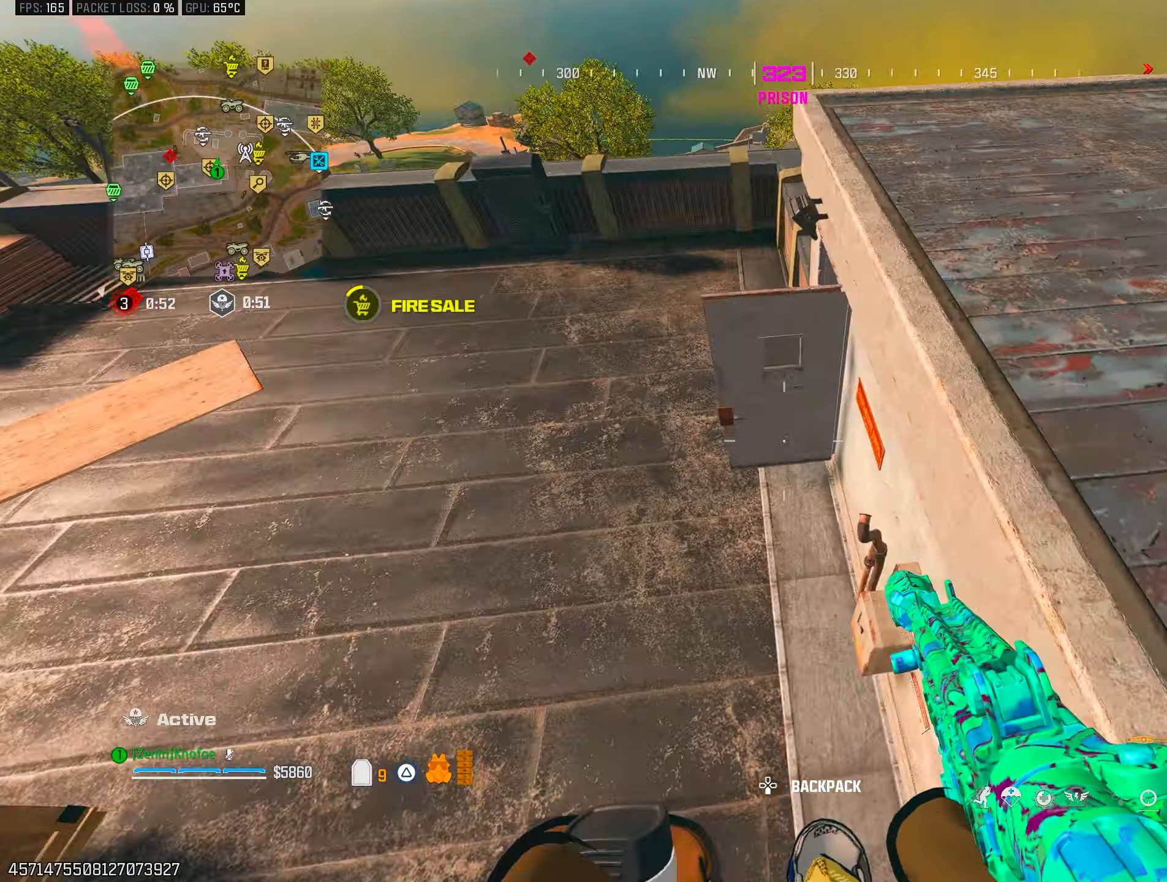
{"buttons": [], "left_stick": "up", "right_stick": "up-right", "events": [[33, "right_stick", "up-right"], [250, "left_stick", "up"]]}
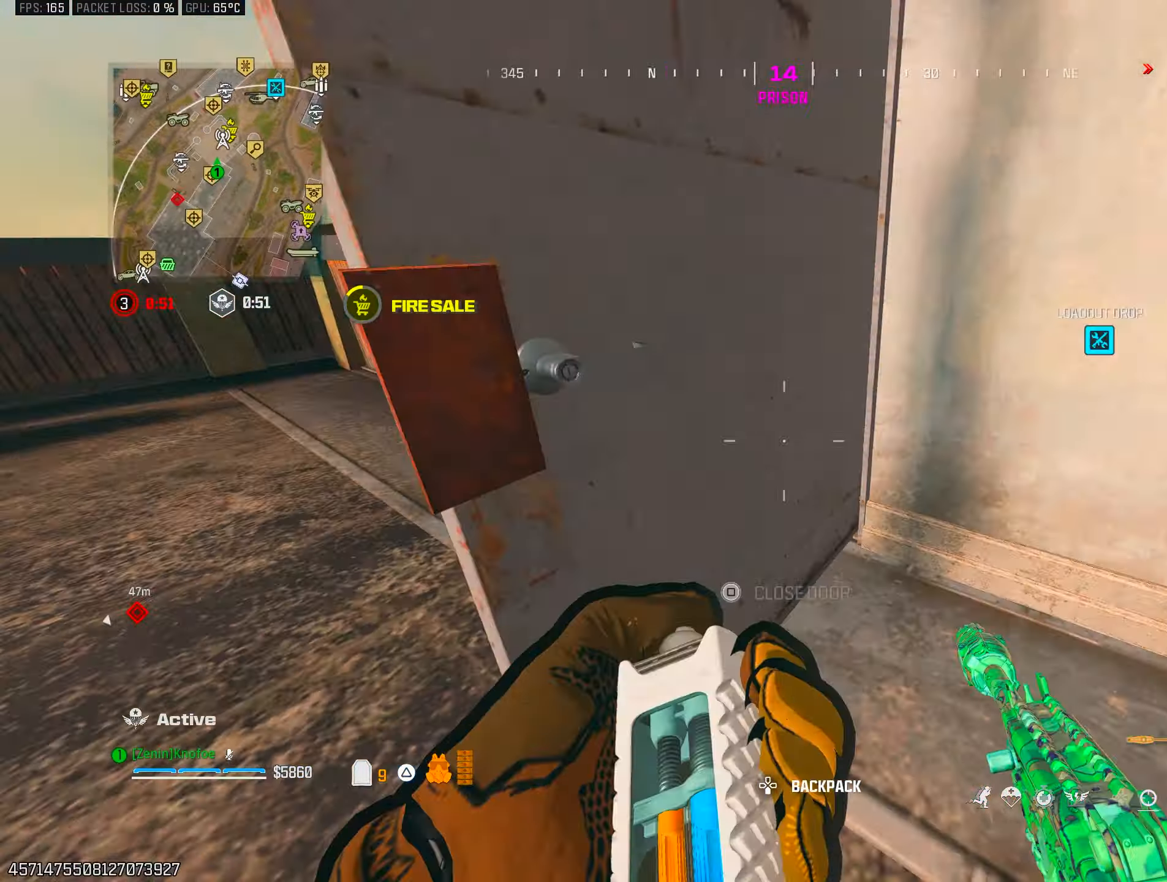
{"buttons": [], "left_stick": "up", "right_stick": "right", "events": [[67, "right_stick", "right"], [217, "right_stick", "down-right"], [467, "right_stick", "right"]]}
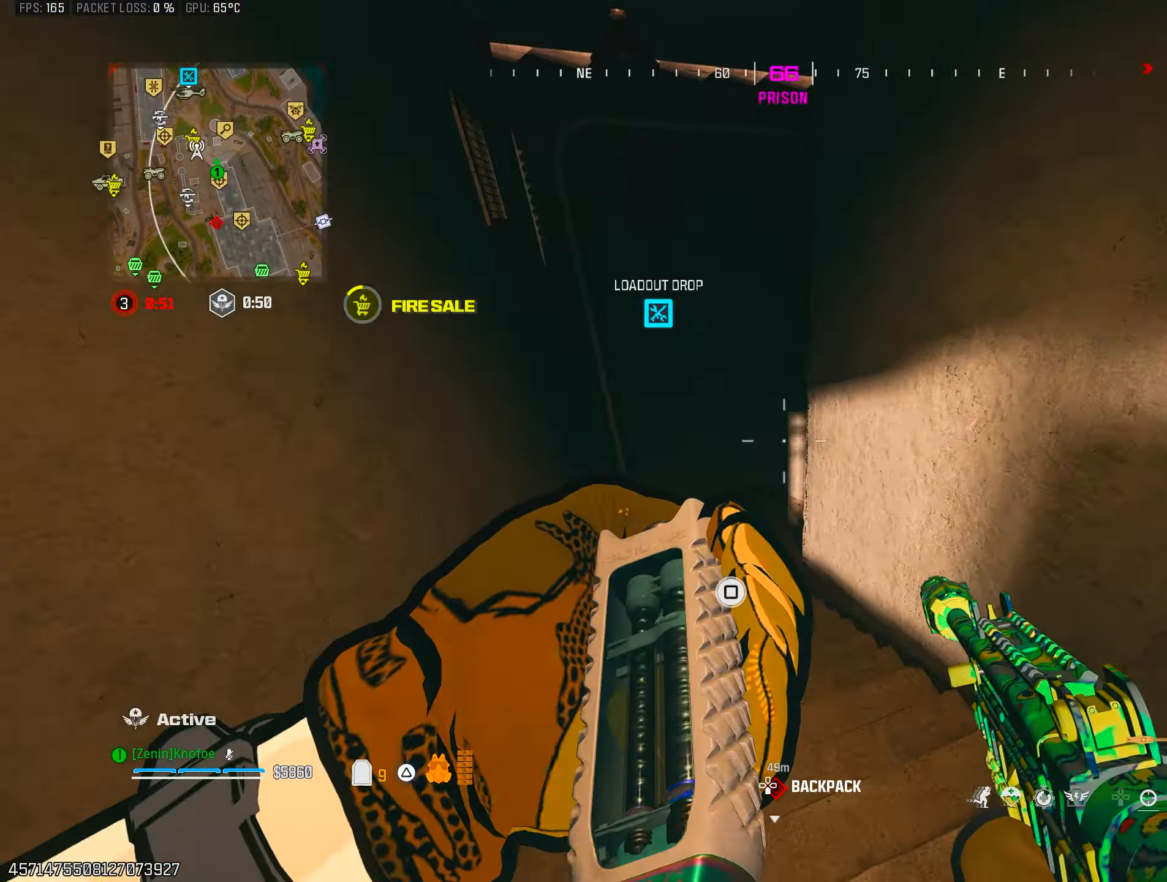
{"buttons": [], "left_stick": "up", "right_stick": "right", "events": []}
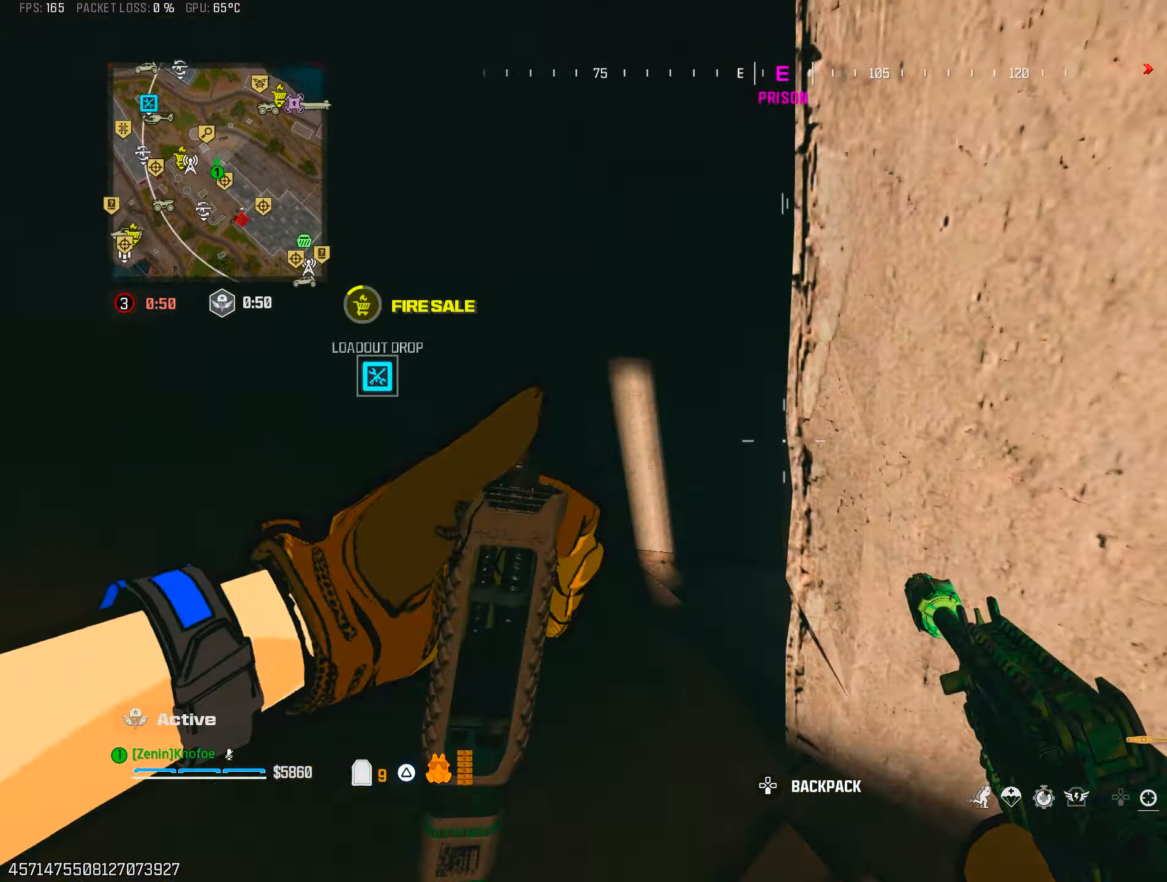
{"buttons": [], "left_stick": "up", "right_stick": "right", "events": []}
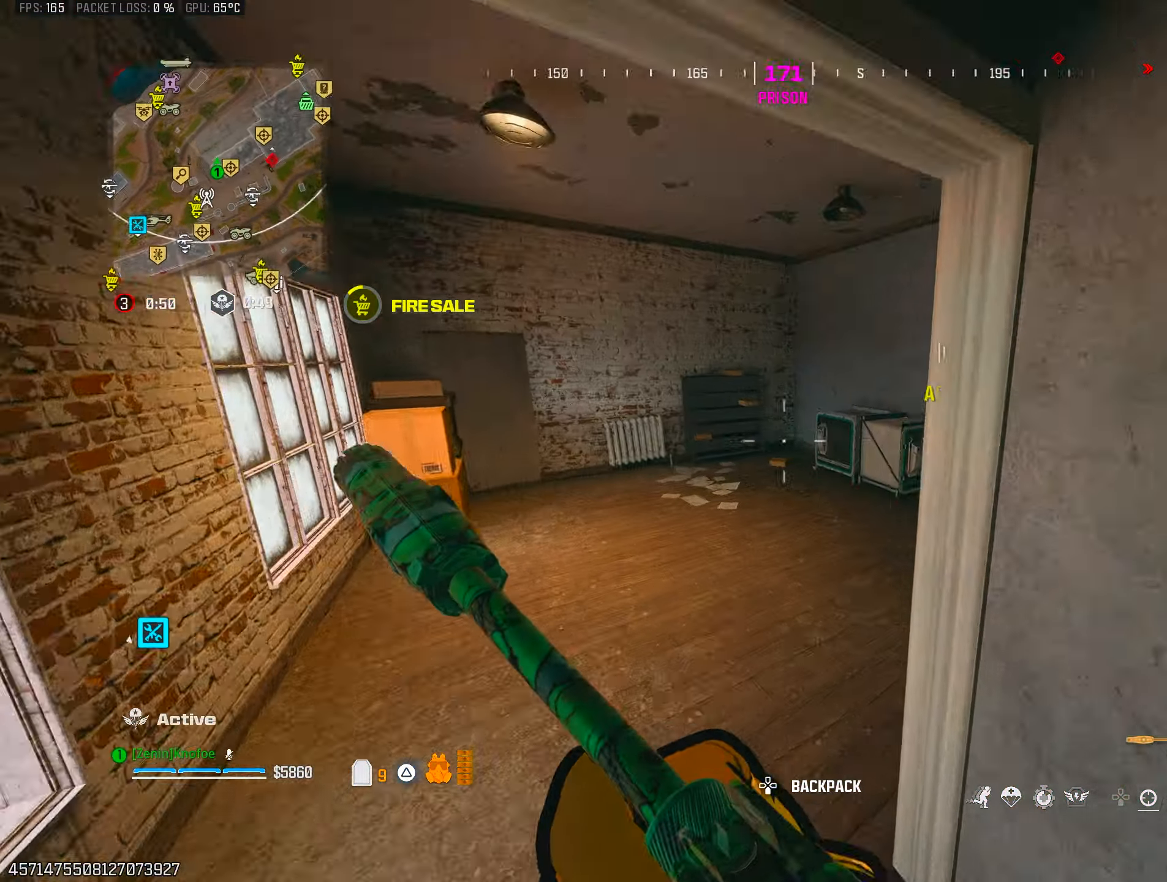
{"buttons": [], "left_stick": "up-left", "right_stick": "center", "events": [[217, "right_stick", "center"], [317, "right_stick", "up-right"], [383, "right_stick", "center"], [417, "left_stick", "up-left"]]}
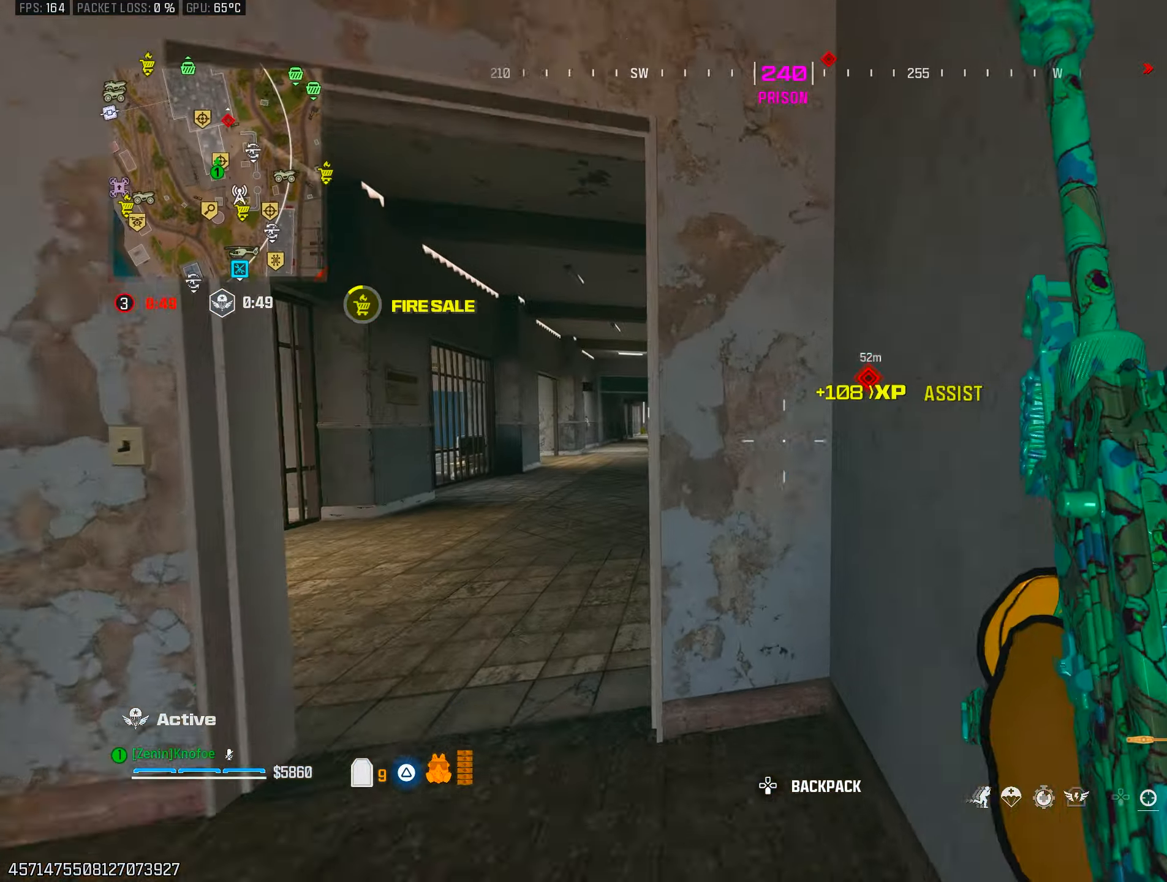
{"buttons": ["CIRCLE"], "left_stick": "up", "right_stick": "center", "events": [[50, "right_stick", "left"], [167, "right_stick", "right"], [250, "left_stick", "up"], [367, "right_stick", "center"], [483, "CIRCLE", "down"]]}
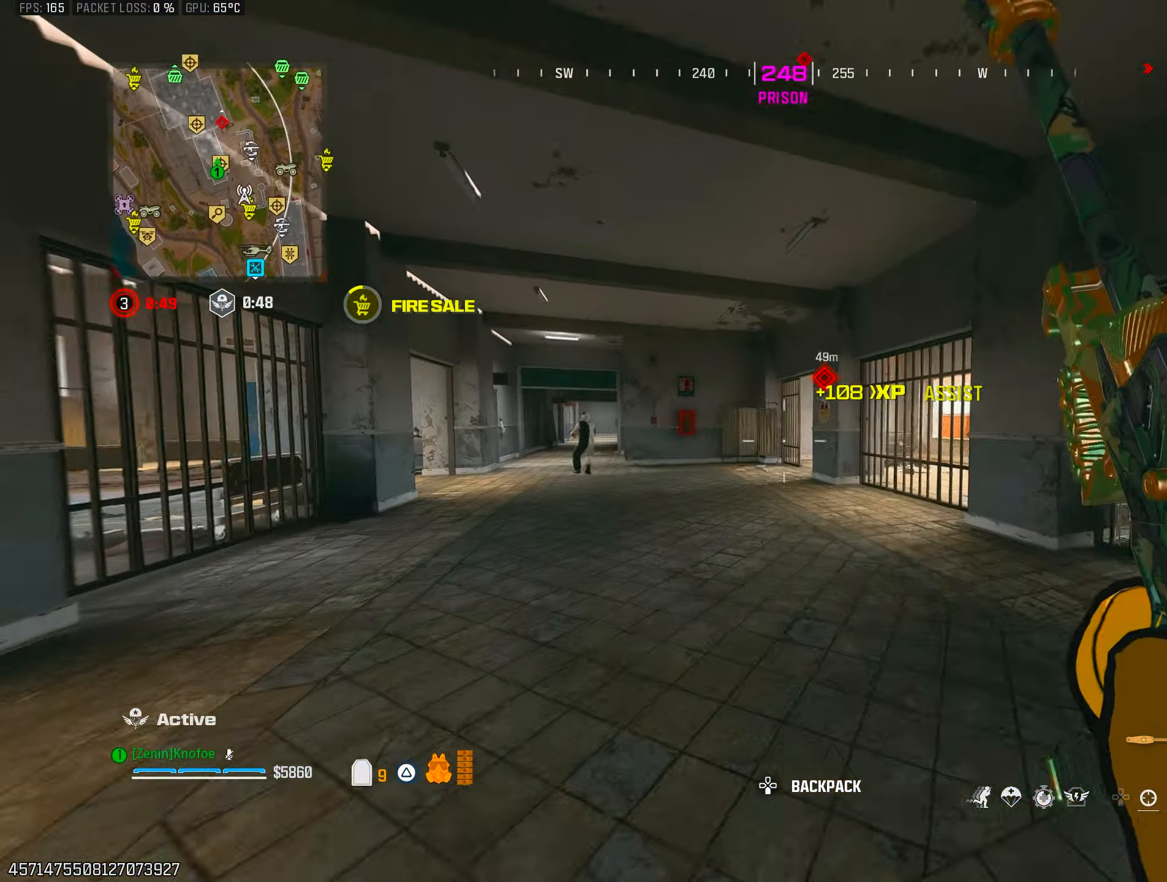
{"buttons": ["L1", "R1"], "left_stick": "up", "right_stick": "down", "events": [[17, "right_stick", "left"], [133, "CIRCLE", "up"], [200, "right_stick", "up"], [217, "CROSS", "down"], [217, "L1", "down"], [250, "left_stick", "left"], [283, "R1", "down"], [283, "right_stick", "center"], [300, "CROSS", "up"], [350, "right_stick", "down-left"], [483, "right_stick", "down"], [500, "left_stick", "up"]]}
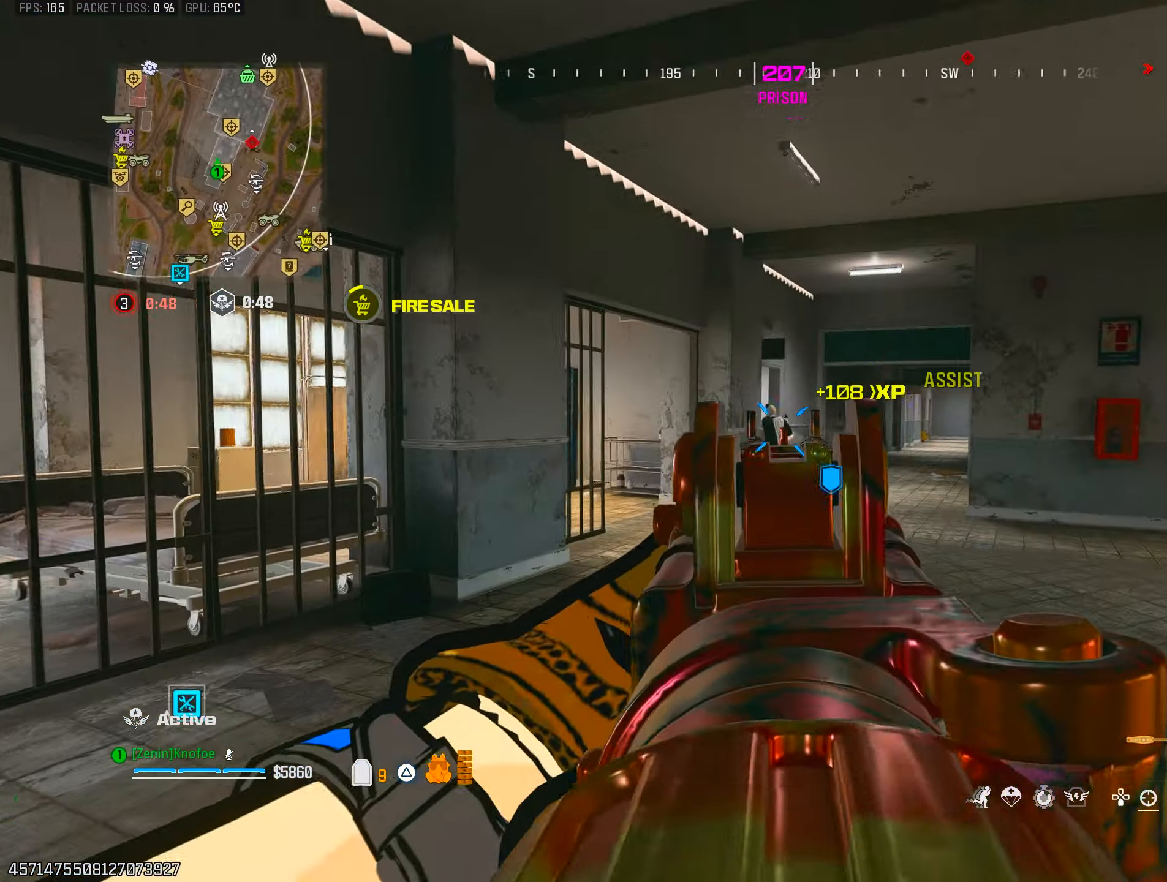
{"buttons": ["TRIANGLE"], "left_stick": "up", "right_stick": "left", "events": [[133, "right_stick", "center"], [333, "L1", "up"], [350, "R1", "up"], [367, "right_stick", "right"], [383, "L3", "down"], [433, "TRIANGLE", "down"], [450, "right_stick", "center"], [483, "L3", "up"], [500, "right_stick", "left"]]}
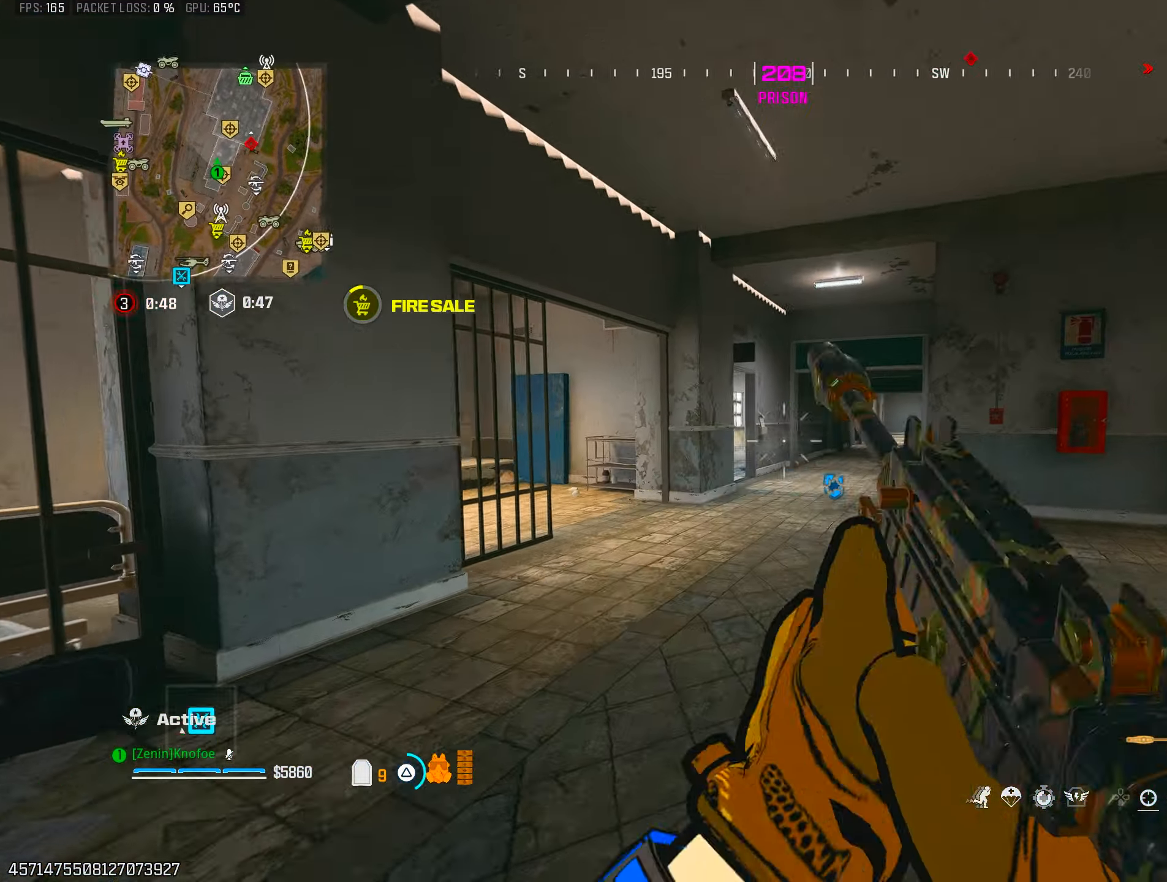
{"buttons": ["L1", "R1"], "left_stick": "up-left", "right_stick": "center", "events": [[17, "TRIANGLE", "up"], [67, "TRIANGLE", "down"], [150, "TRIANGLE", "up"], [150, "right_stick", "center"], [217, "CIRCLE", "down"], [317, "CIRCLE", "up"], [333, "L1", "down"], [333, "right_stick", "down-right"], [383, "left_stick", "up-left"], [400, "CROSS", "down"], [400, "right_stick", "center"], [433, "R1", "down"], [483, "CROSS", "up"]]}
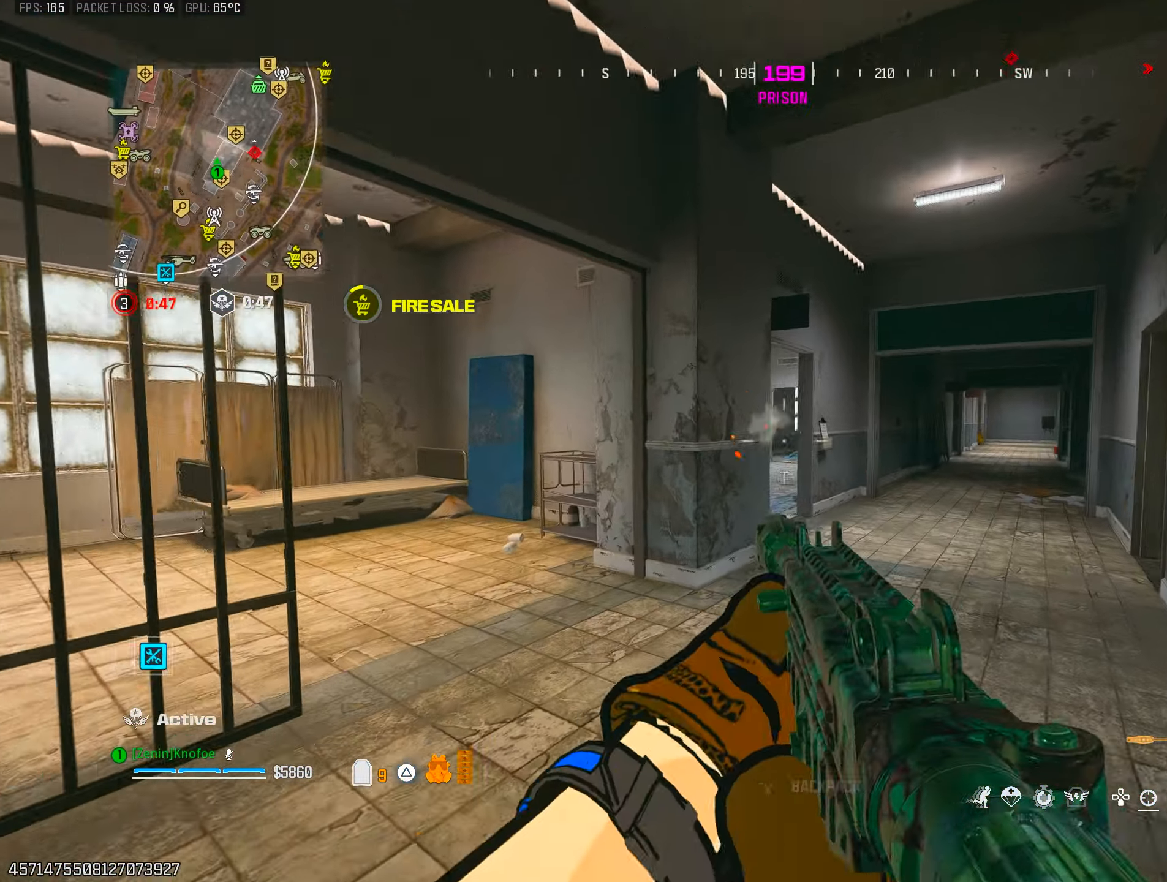
{"buttons": ["L1", "R1"], "left_stick": "up", "right_stick": "center", "events": [[50, "right_stick", "down"], [117, "right_stick", "center"], [133, "left_stick", "up-right"], [267, "right_stick", "up-right"], [317, "right_stick", "center"], [350, "left_stick", "up"]]}
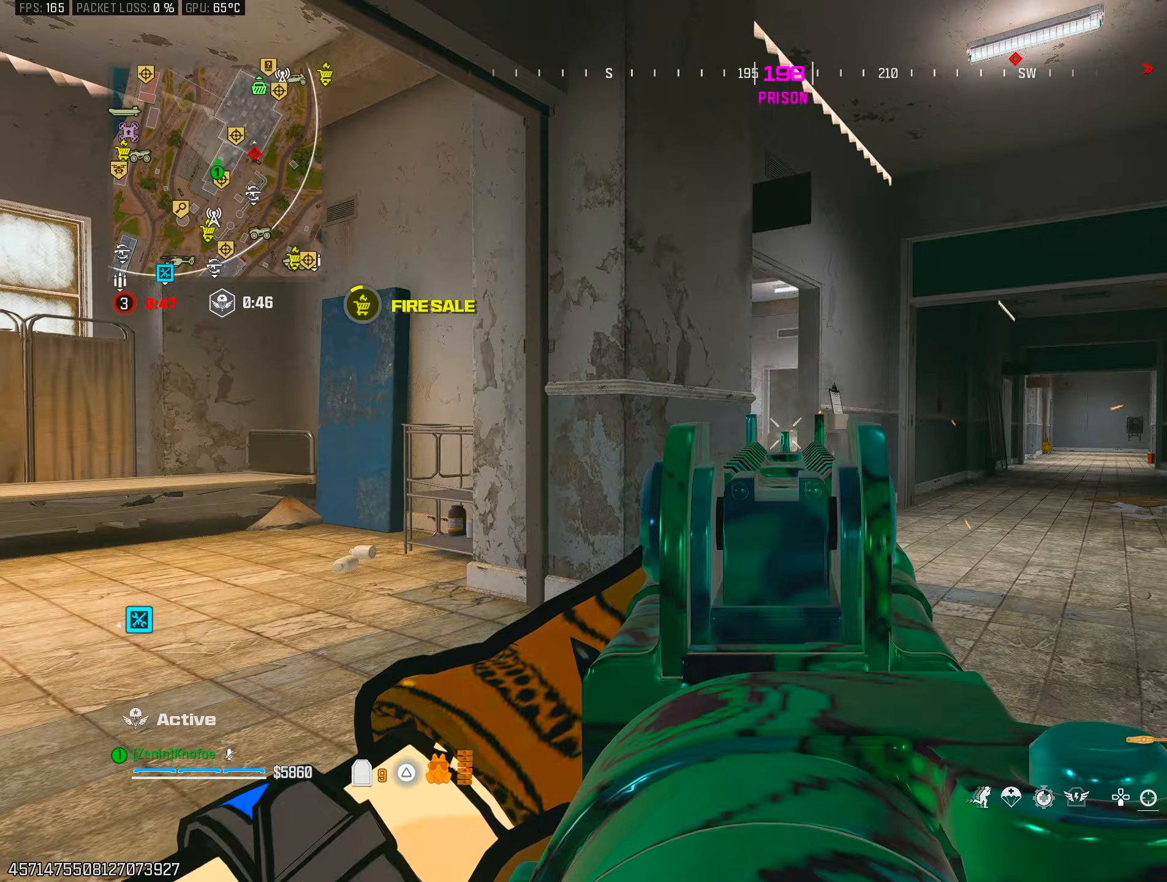
{"buttons": ["TRIANGLE"], "left_stick": "up-right", "right_stick": "center", "events": [[17, "right_stick", "right"], [100, "right_stick", "center"], [133, "CROSS", "down"], [133, "L1", "up"], [150, "R1", "up"], [167, "L3", "down"], [167, "right_stick", "right"], [200, "CROSS", "up"], [283, "L3", "up"], [317, "left_stick", "up-right"], [333, "right_stick", "center"], [350, "TRIANGLE", "down"], [417, "TRIANGLE", "up"], [483, "TRIANGLE", "down"]]}
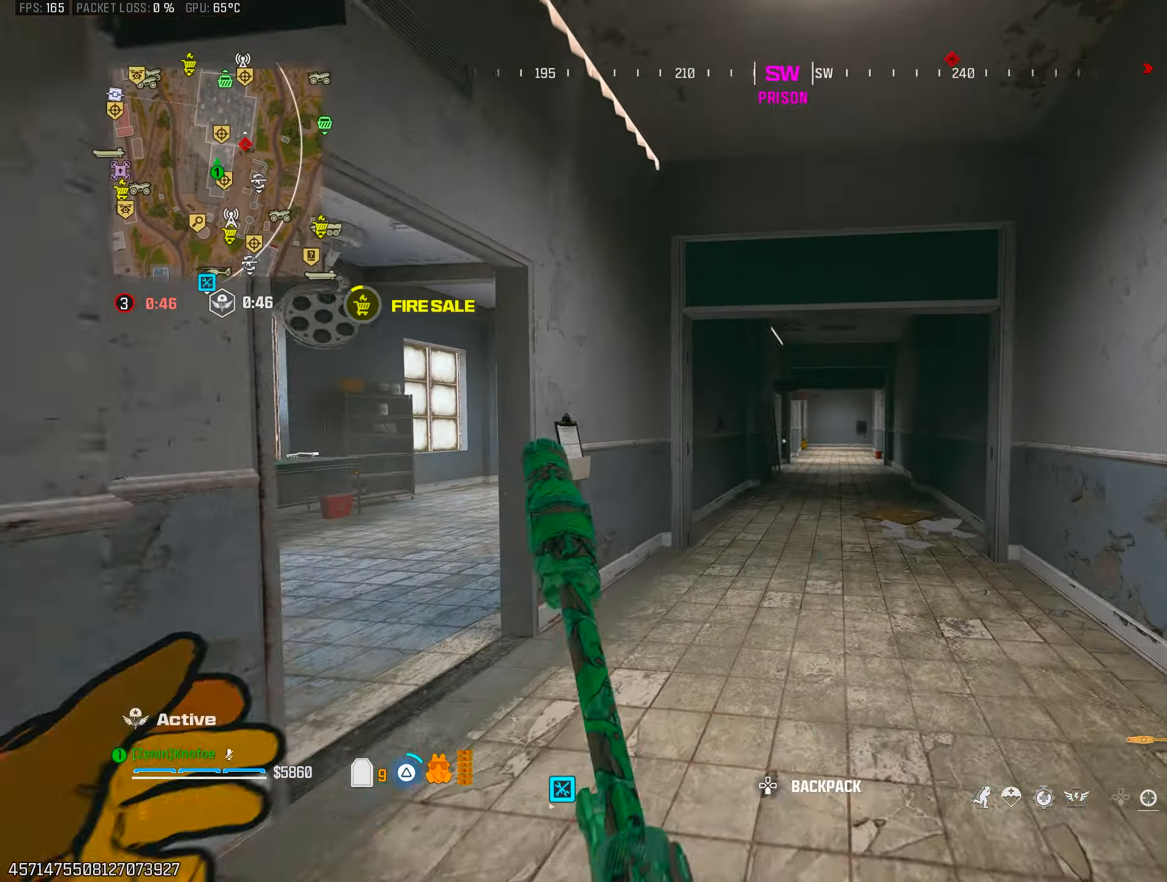
{"buttons": ["CROSS"], "left_stick": "up", "right_stick": "center", "events": [[67, "TRIANGLE", "up"], [233, "CIRCLE", "down"], [350, "CIRCLE", "up"], [383, "left_stick", "center"], [450, "CROSS", "down"], [500, "left_stick", "up"]]}
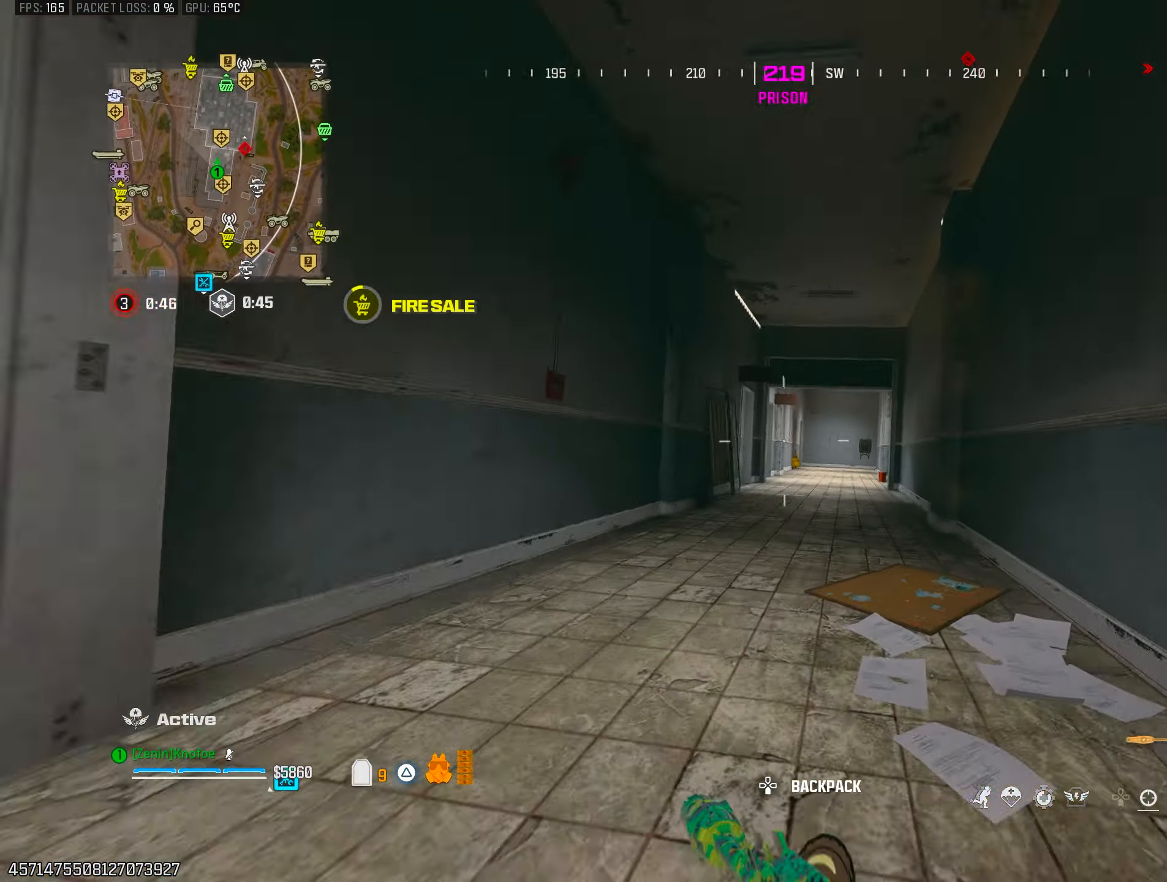
{"buttons": ["CIRCLE"], "left_stick": "up", "right_stick": "center", "events": [[50, "CROSS", "up"], [200, "L3", "down"], [283, "L3", "up"], [500, "CIRCLE", "down"]]}
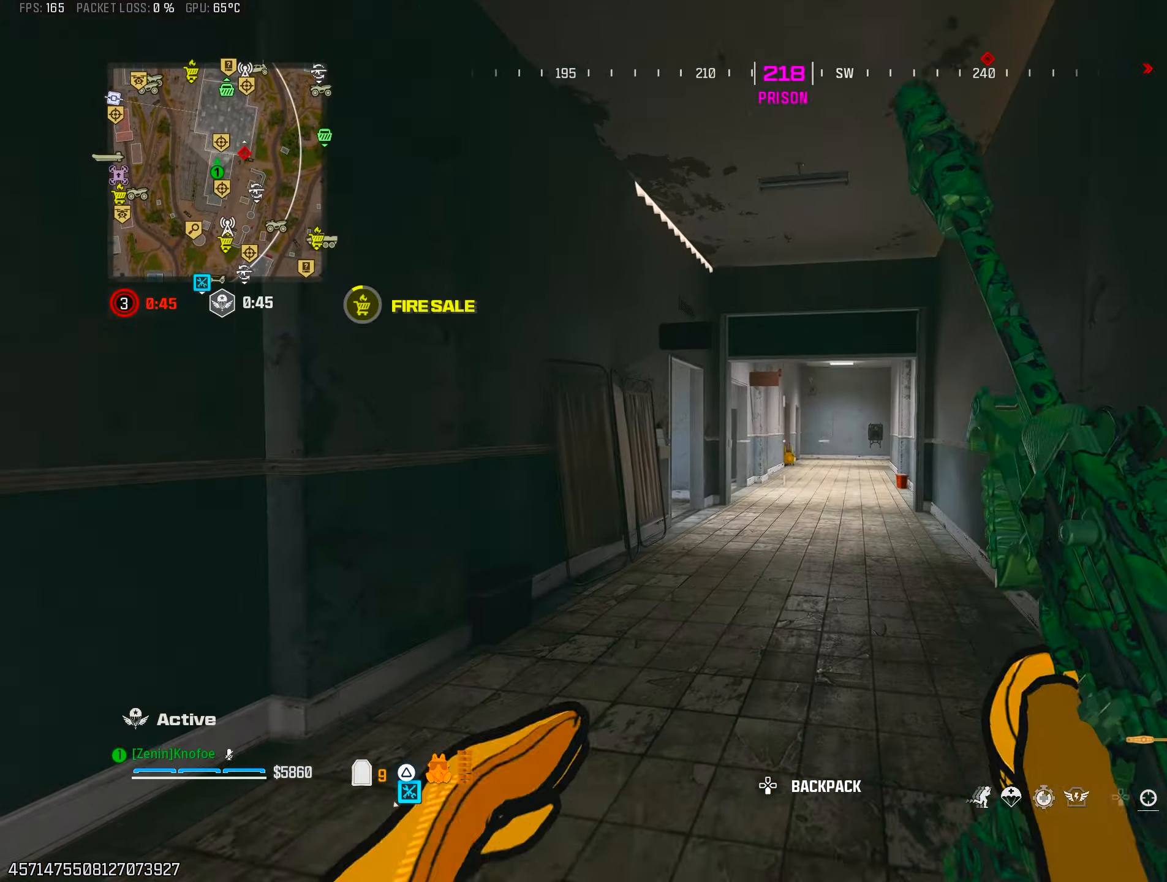
{"buttons": ["L1"], "left_stick": "up-right", "right_stick": "up-left", "events": [[117, "CIRCLE", "up"], [150, "left_stick", "up-right"], [200, "CROSS", "down"], [233, "L1", "down"], [233, "right_stick", "down-left"], [300, "CROSS", "up"], [500, "right_stick", "up-left"]]}
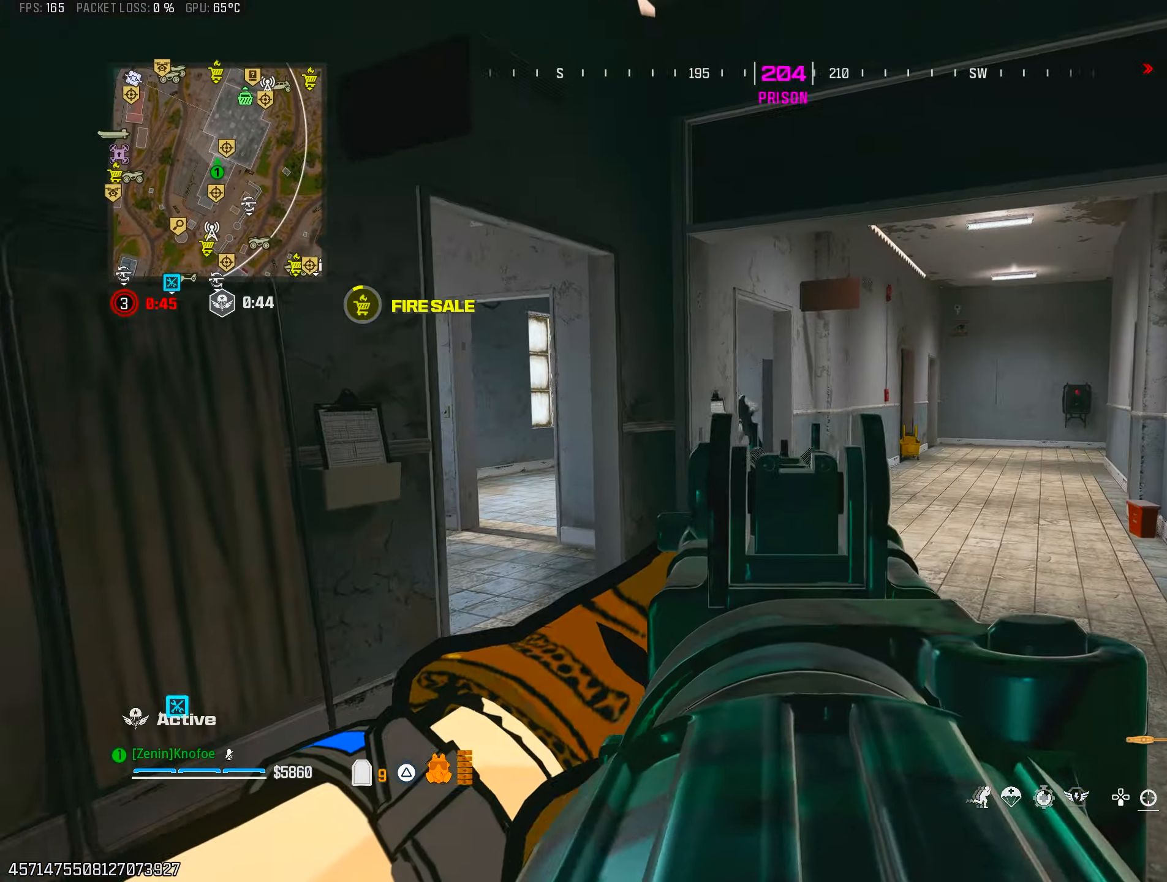
{"buttons": ["L1", "R1"], "left_stick": "up-right", "right_stick": "center", "events": [[17, "R1", "down"], [50, "right_stick", "left"], [200, "right_stick", "center"], [300, "right_stick", "down-left"], [467, "right_stick", "center"]]}
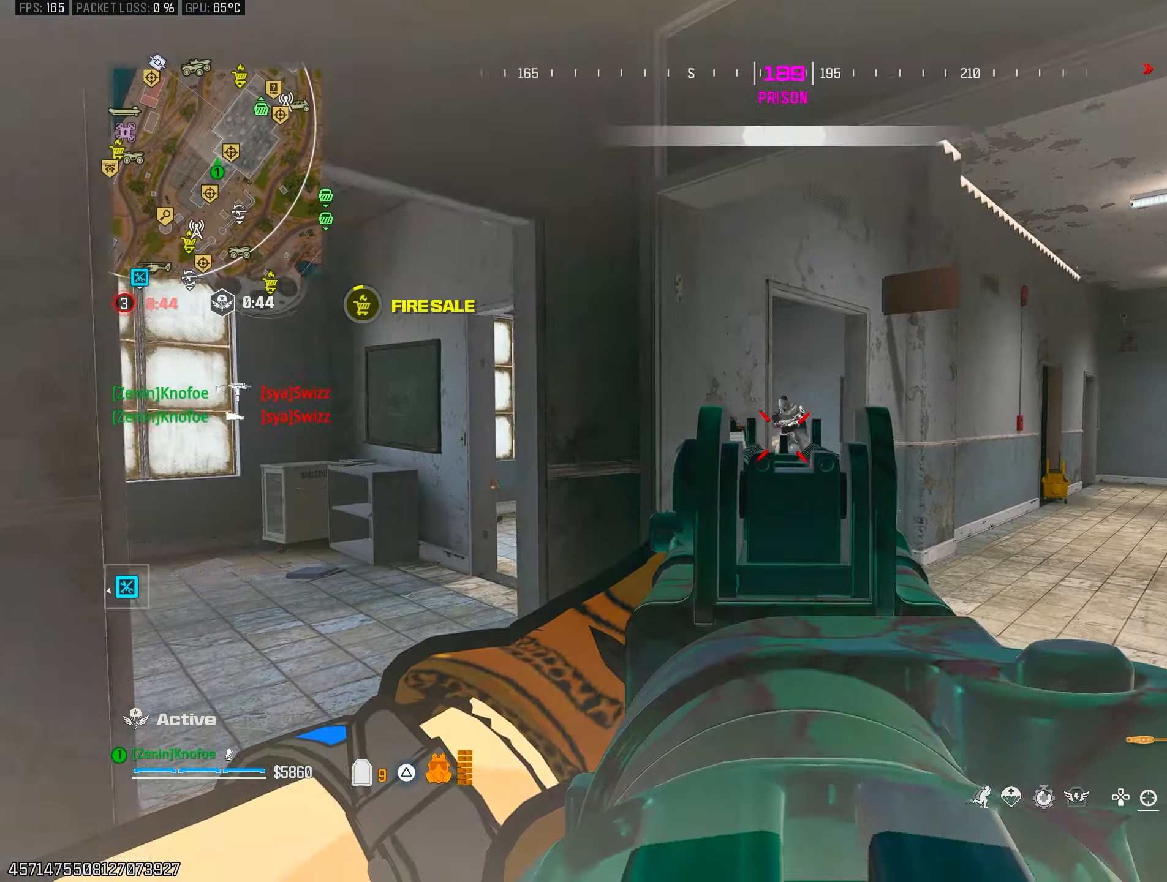
{"buttons": [], "left_stick": "up", "right_stick": "up-right", "events": [[33, "left_stick", "up"], [200, "left_stick", "left"], [200, "right_stick", "down-left"], [217, "L1", "up"], [233, "R1", "up"], [250, "right_stick", "left"], [283, "TRIANGLE", "down"], [350, "TRIANGLE", "up"], [367, "left_stick", "up"], [417, "TRIANGLE", "down"], [467, "right_stick", "up-right"], [500, "TRIANGLE", "up"]]}
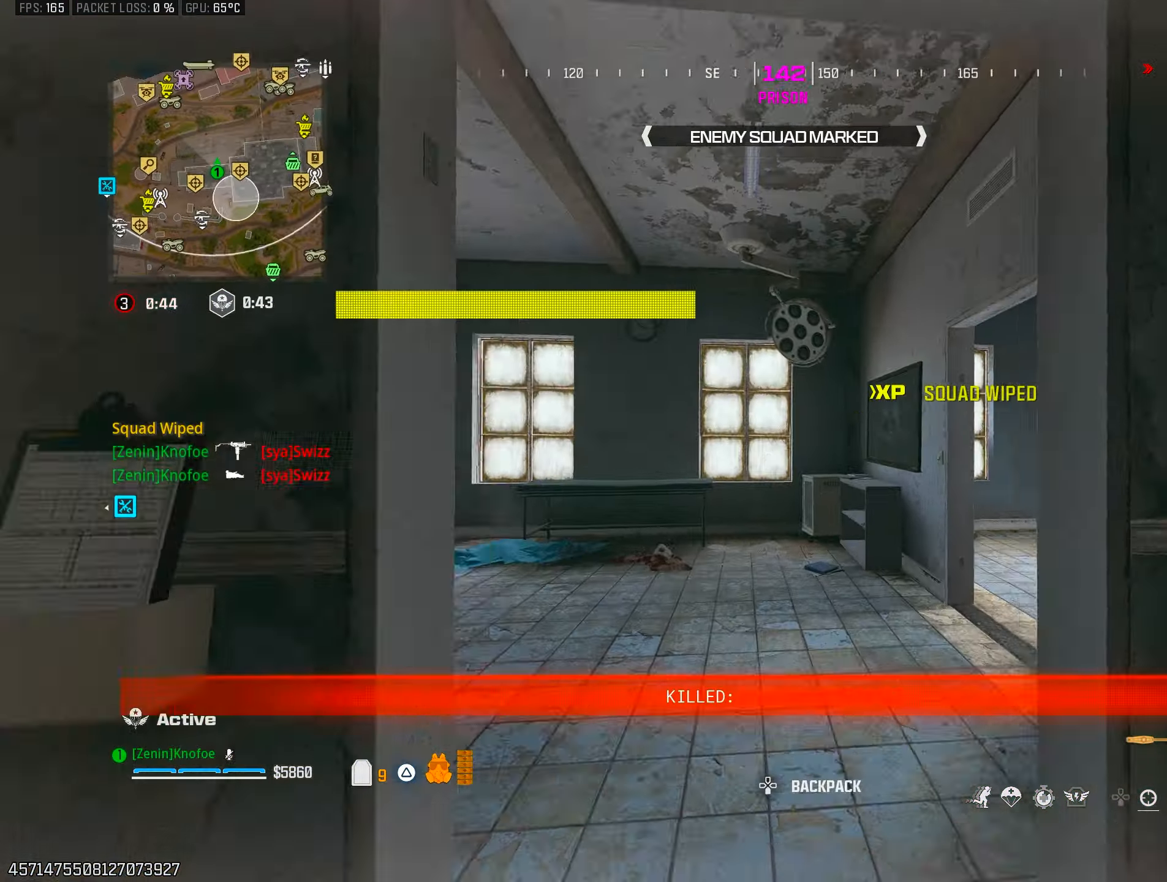
{"buttons": ["CROSS"], "left_stick": "down-right", "right_stick": "left", "events": [[17, "right_stick", "right"], [100, "SQUARE", "down"], [167, "SQUARE", "up"], [267, "right_stick", "down-right"], [433, "left_stick", "right"], [433, "right_stick", "left"], [483, "left_stick", "down-right"], [500, "CROSS", "down"]]}
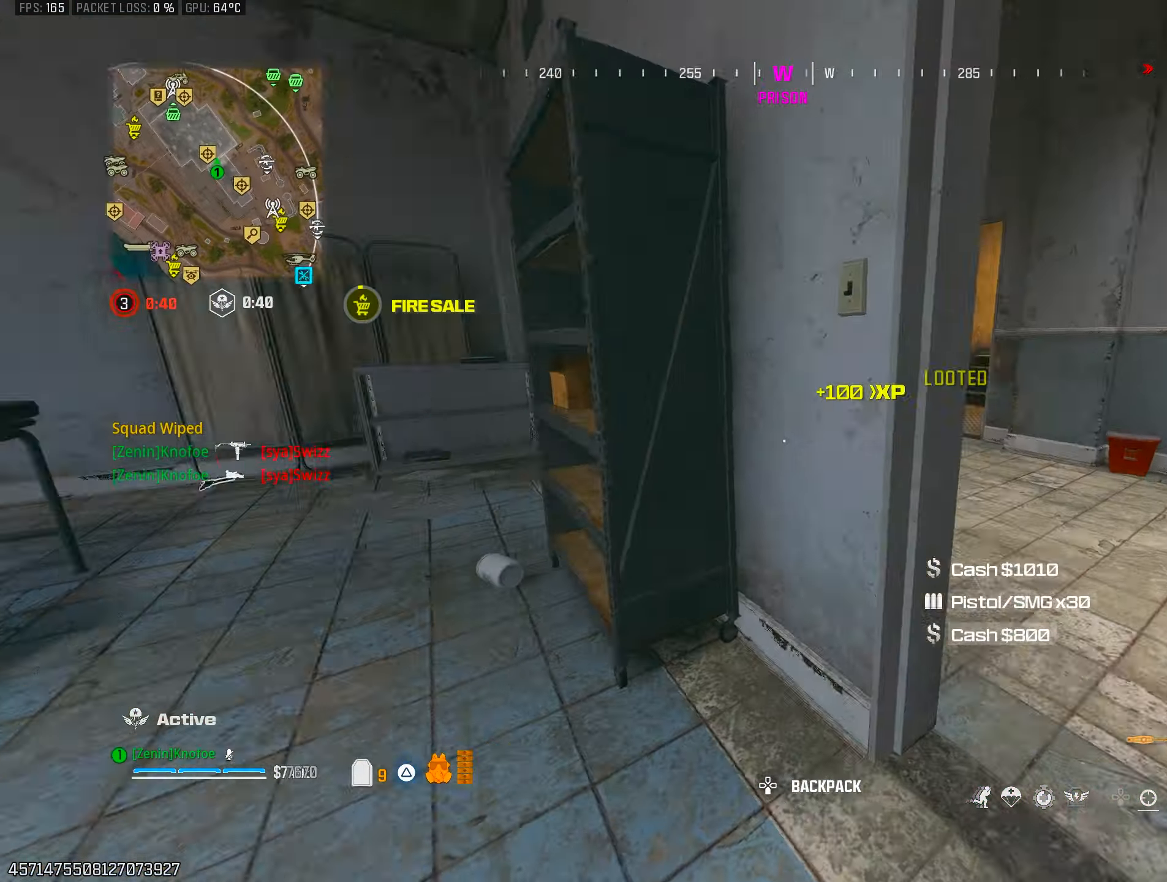
{"buttons": [], "left_stick": "right", "right_stick": "down-left", "events": [[50, "right_stick", "up"], [67, "L1", "down"], [100, "CROSS", "up"], [117, "right_stick", "center"], [133, "left_stick", "right"], [233, "right_stick", "left"], [267, "L1", "up"], [267, "TRIANGLE", "down"], [317, "left_stick", "up"], [317, "right_stick", "center"], [350, "TRIANGLE", "up"], [433, "right_stick", "down-left"], [467, "left_stick", "right"]]}
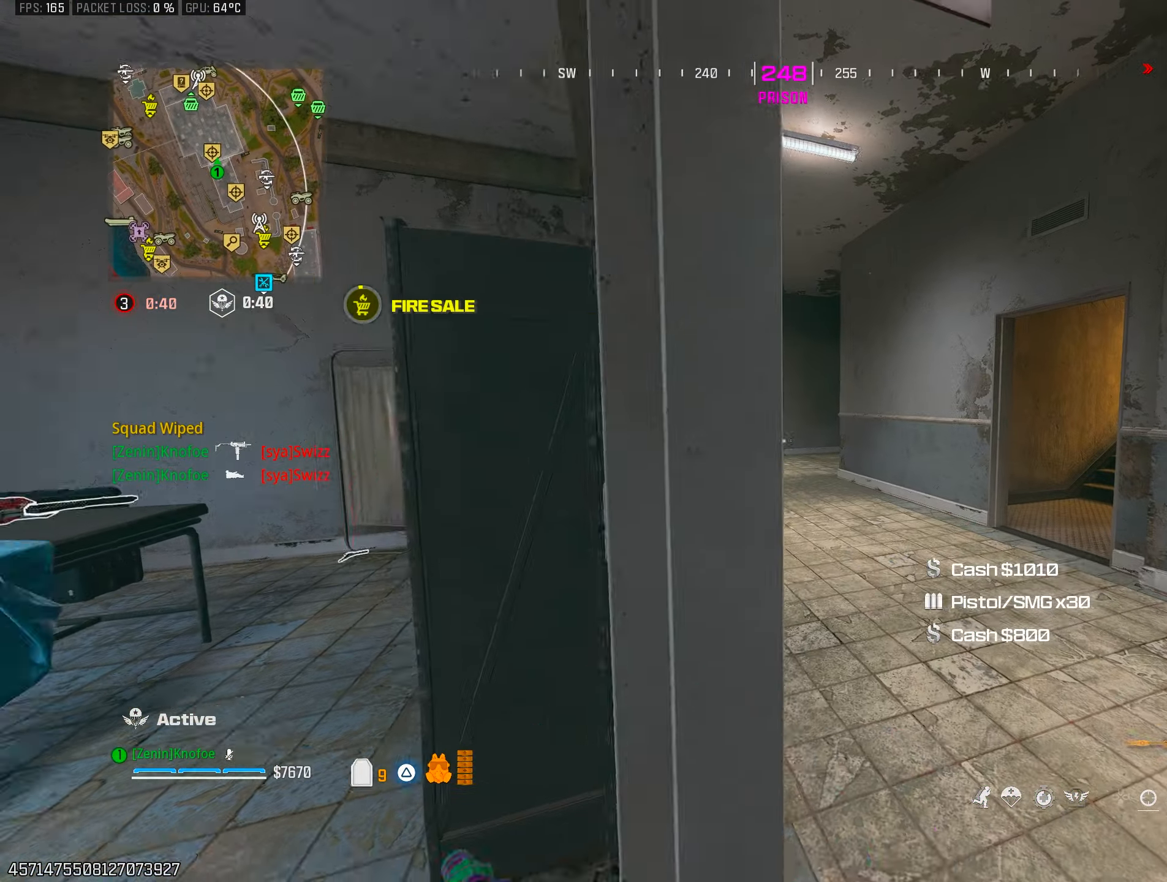
{"buttons": ["L1"], "left_stick": "up-right", "right_stick": "center", "events": [[17, "right_stick", "center"], [117, "L1", "down"], [150, "left_stick", "up-right"], [283, "left_stick", "left"], [300, "right_stick", "right"], [383, "right_stick", "center"], [467, "left_stick", "up-right"]]}